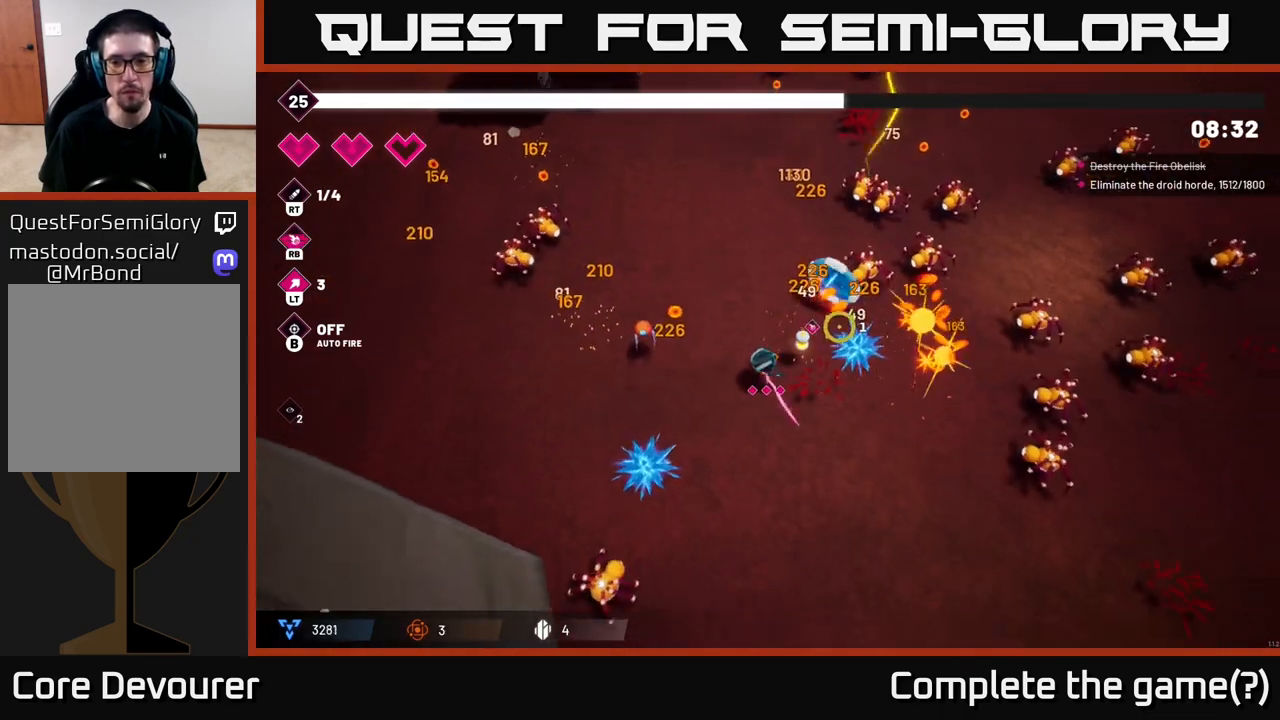
Gameplay with a controller (Xbox layout); each line is a JSON object with the inputs held at the frame after it. "events" lists button and stick changes between this image and that frame as [ms after this image, input, new state], when the widget could be followed in between.
{"buttons": [], "left_stick": "right", "right_stick": "right", "events": [[283, "R2", "down"], [383, "right_stick", "right"], [400, "left_stick", "down-right"], [483, "R2", "up"], [500, "left_stick", "right"]]}
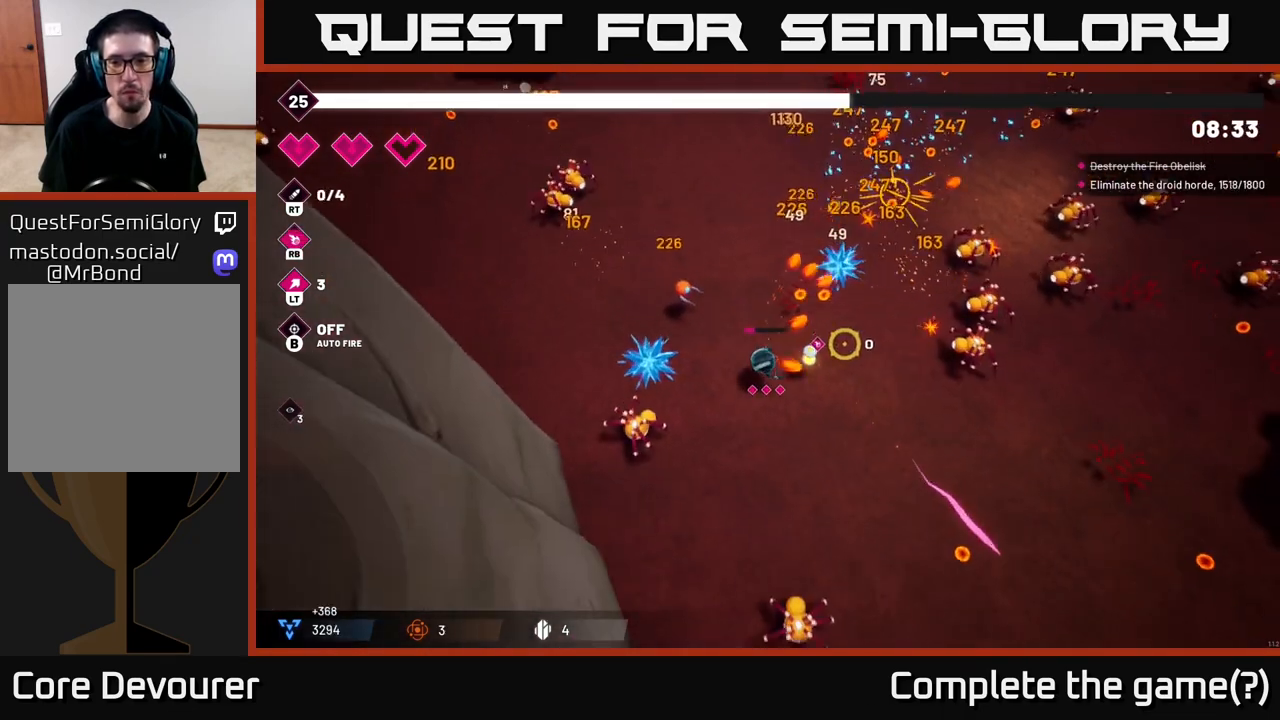
{"buttons": [], "left_stick": "down-right", "right_stick": "right", "events": [[267, "R2", "down"], [433, "left_stick", "down-right"], [450, "R2", "up"]]}
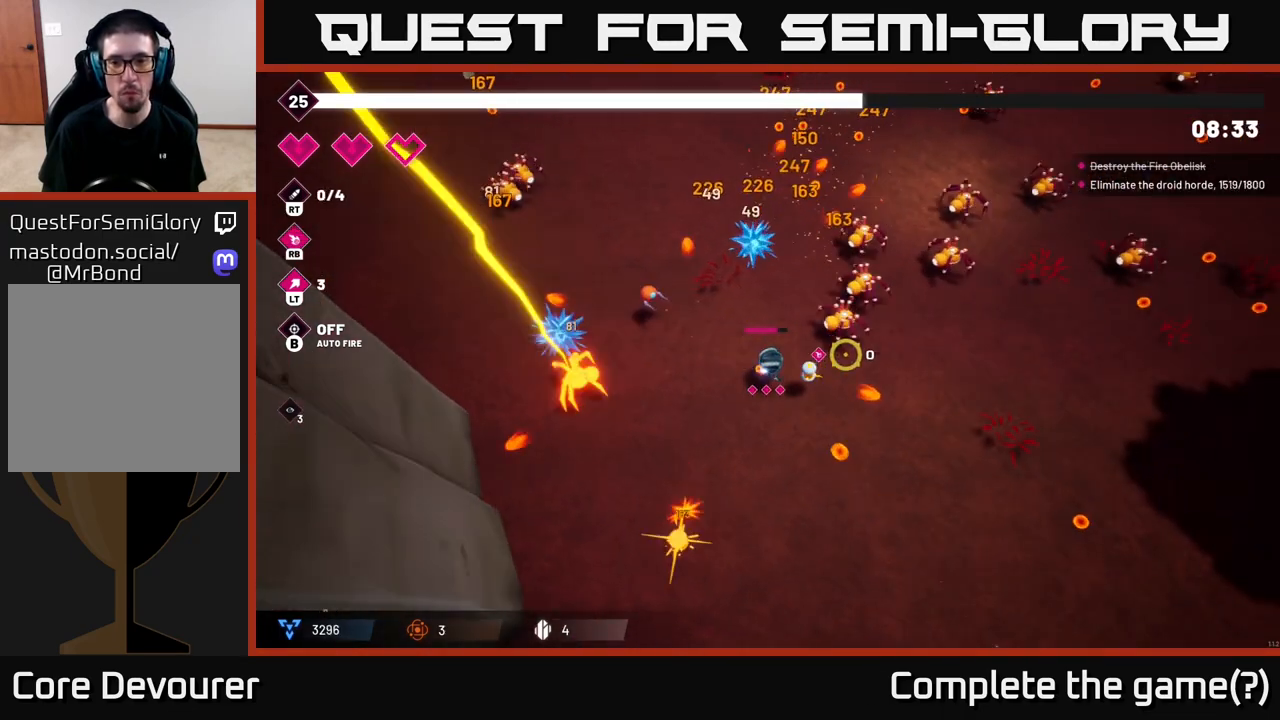
{"buttons": [], "left_stick": "right", "right_stick": "up", "events": [[167, "left_stick", "right"], [200, "right_stick", "up-right"], [317, "right_stick", "up"]]}
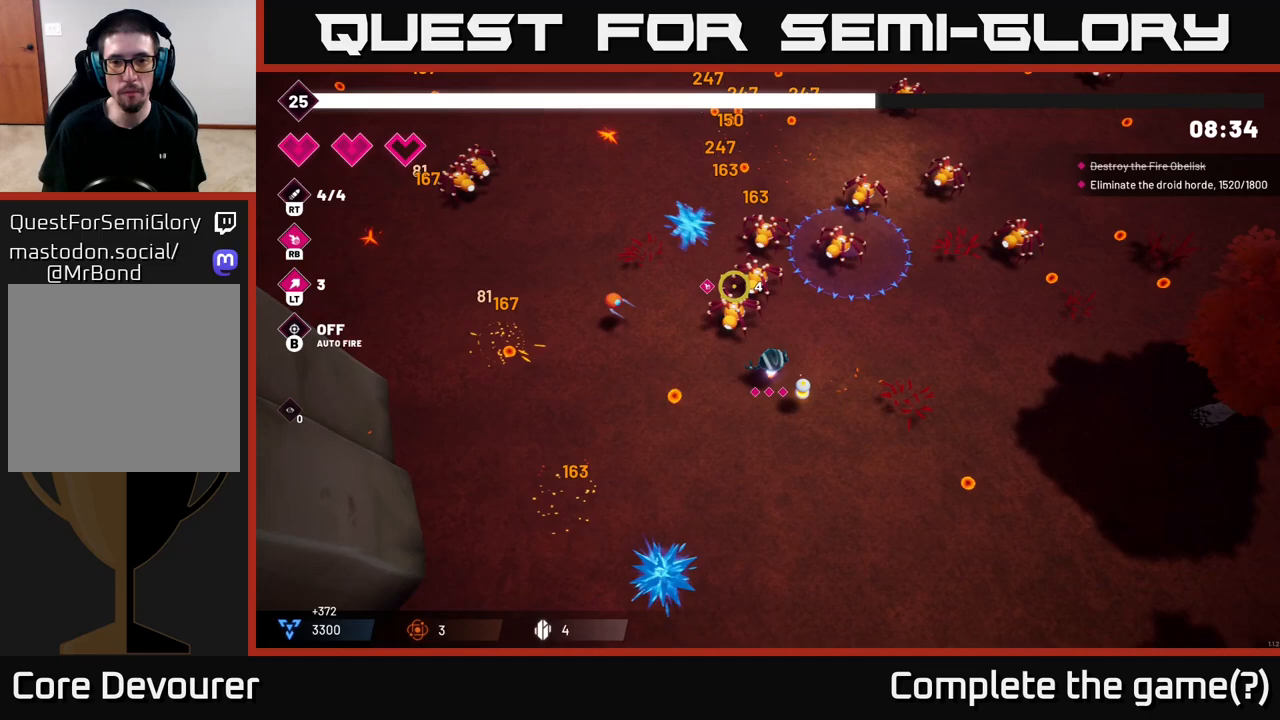
{"buttons": ["R2"], "left_stick": "right", "right_stick": "up", "events": [[17, "left_stick", "up-right"], [83, "R2", "down"], [250, "R2", "up"], [267, "left_stick", "right"], [417, "R2", "down"]]}
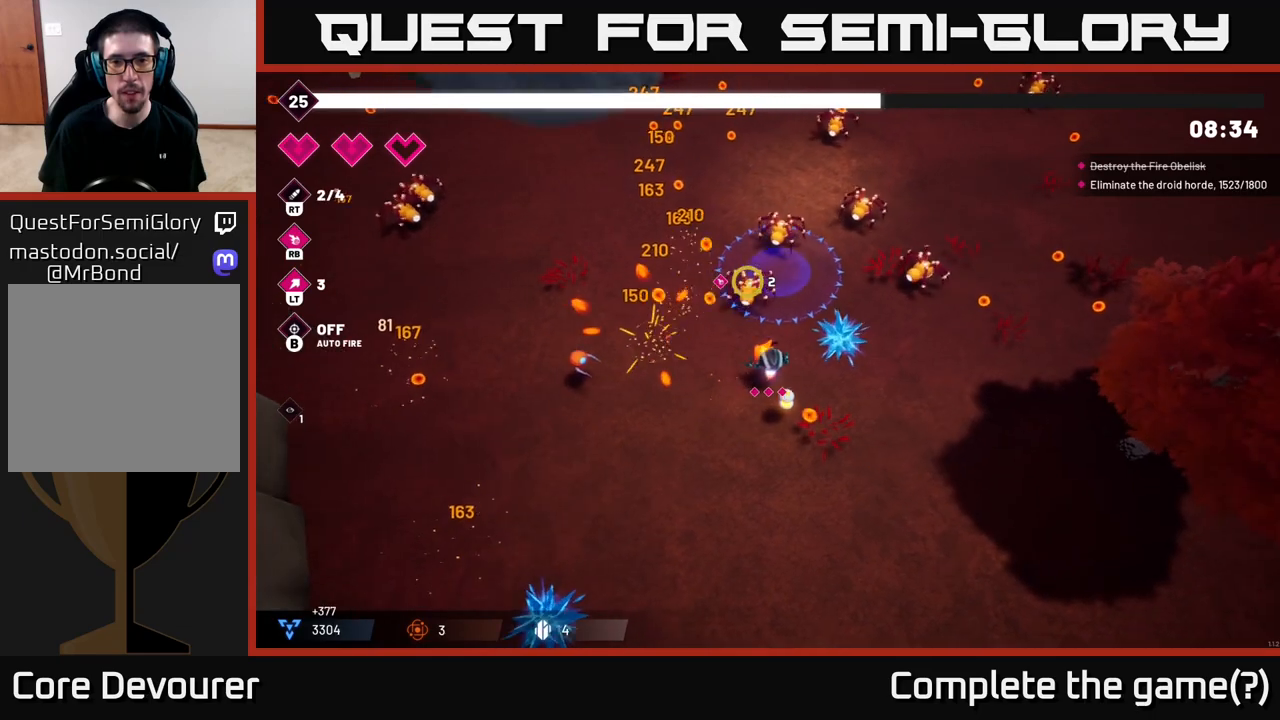
{"buttons": ["R2"], "left_stick": "up-right", "right_stick": "up", "events": [[150, "R2", "up"], [267, "left_stick", "up-right"], [400, "R2", "down"]]}
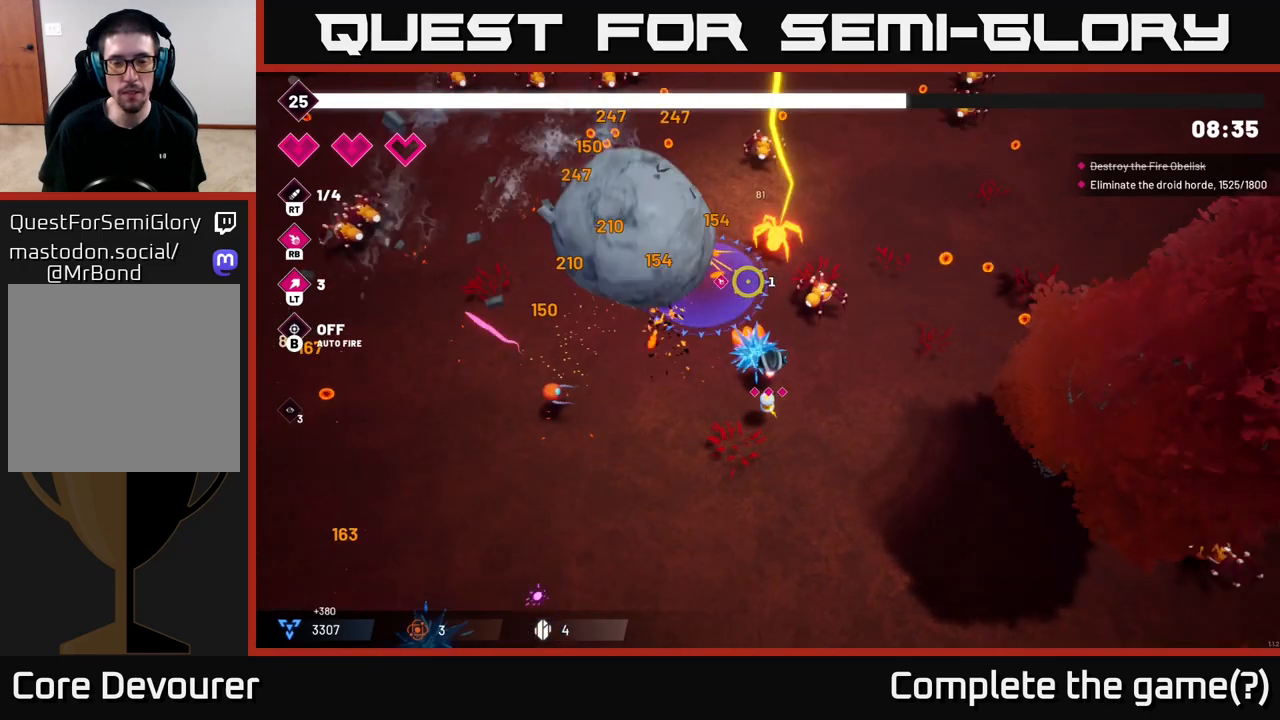
{"buttons": [], "left_stick": "up-right", "right_stick": "up-left", "events": [[83, "left_stick", "right"], [100, "R2", "up"], [300, "right_stick", "up-left"], [350, "R2", "down"], [417, "R2", "up"], [433, "left_stick", "up-right"]]}
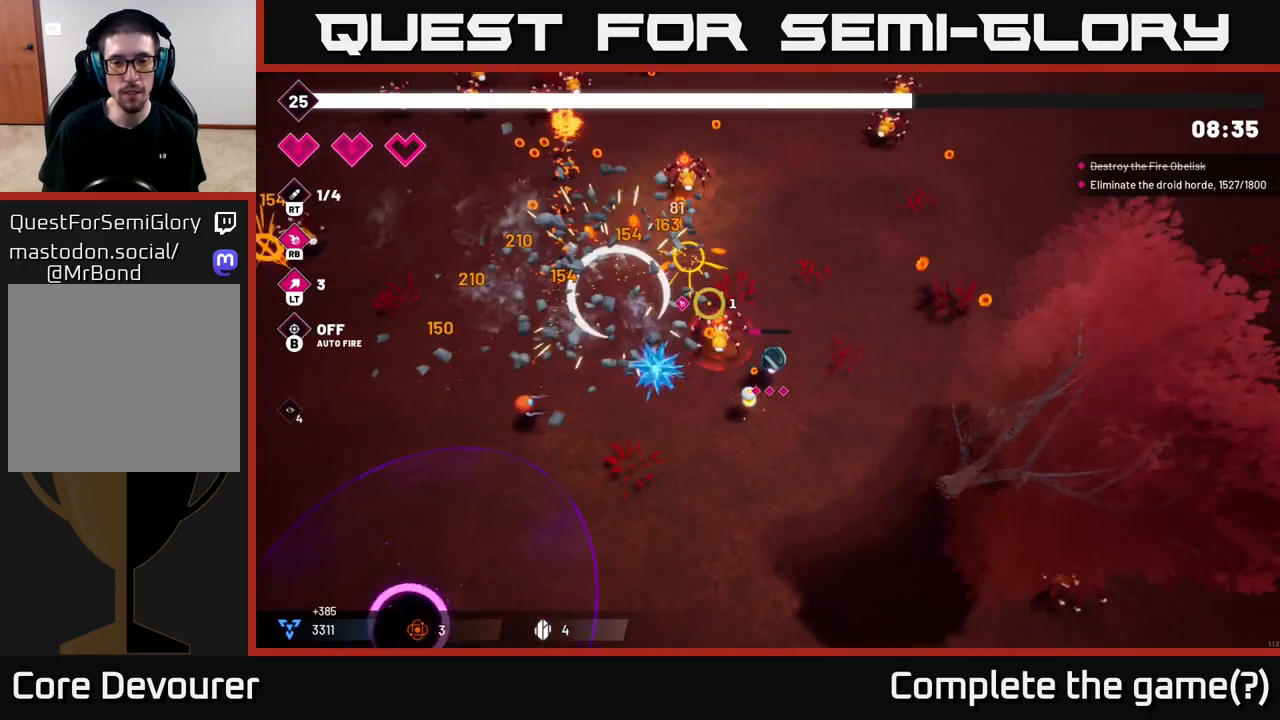
{"buttons": [], "left_stick": "up", "right_stick": "up-left", "events": [[67, "left_stick", "up"], [83, "R2", "down"], [233, "R2", "up"]]}
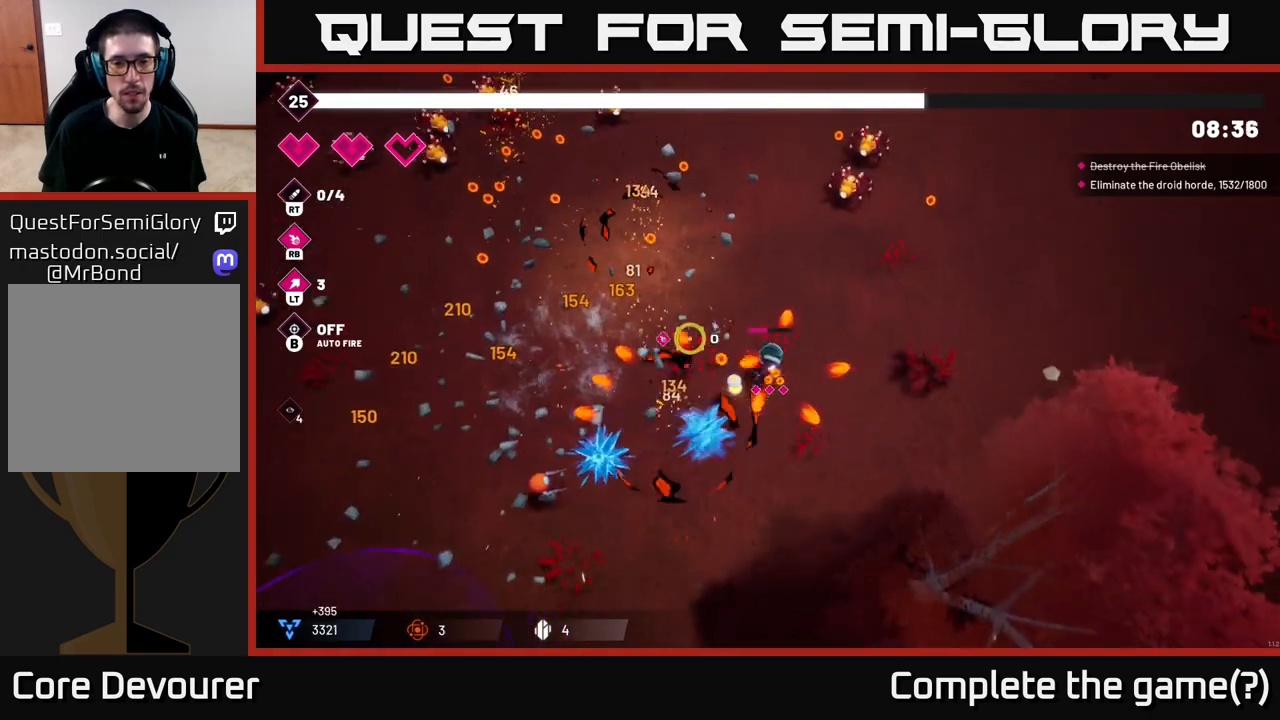
{"buttons": [], "left_stick": "down", "right_stick": "up-left", "events": [[183, "left_stick", "up-left"], [367, "left_stick", "down"]]}
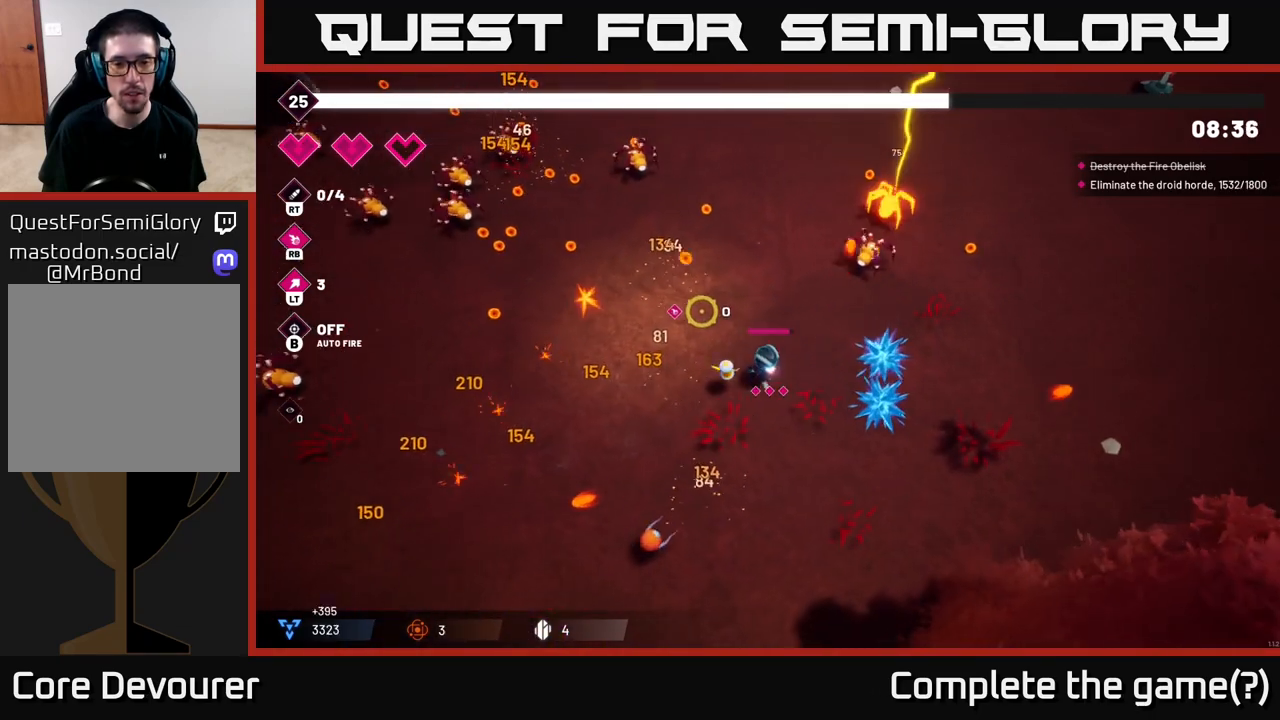
{"buttons": [], "left_stick": "center", "right_stick": "up", "events": [[100, "left_stick", "center"], [150, "right_stick", "up"]]}
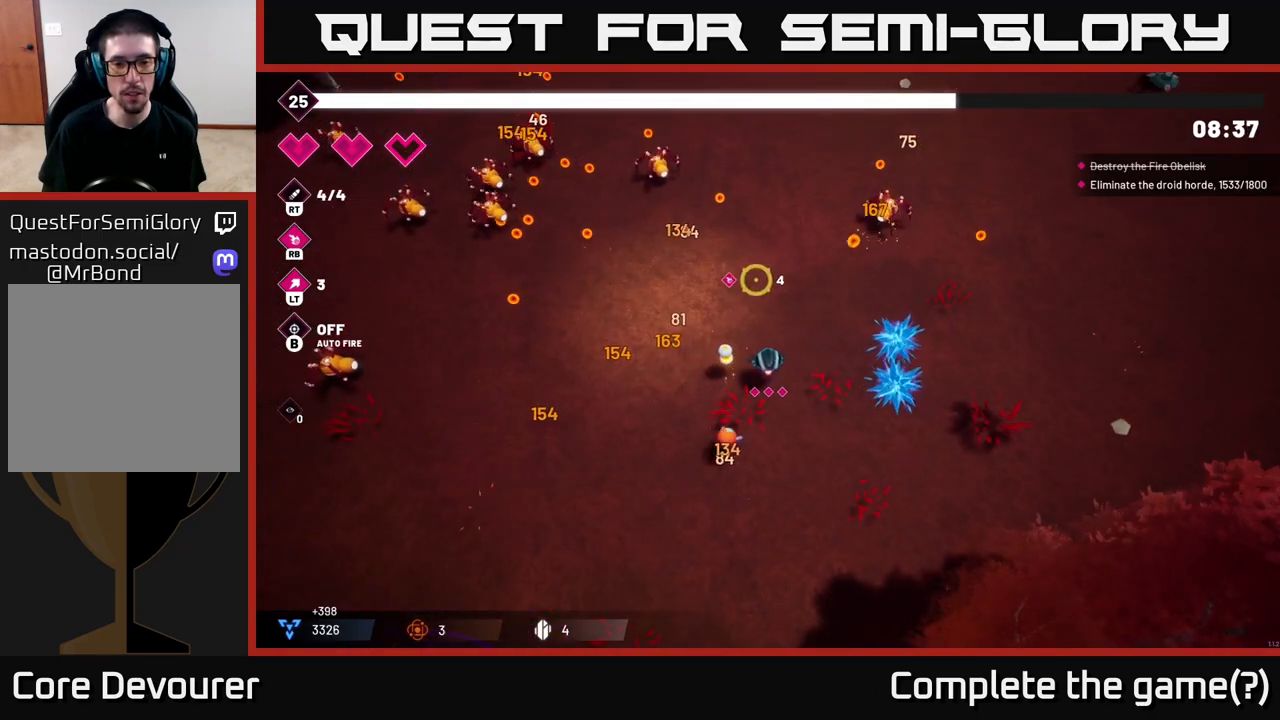
{"buttons": [], "left_stick": "center", "right_stick": "up-left", "events": [[67, "right_stick", "up-left"]]}
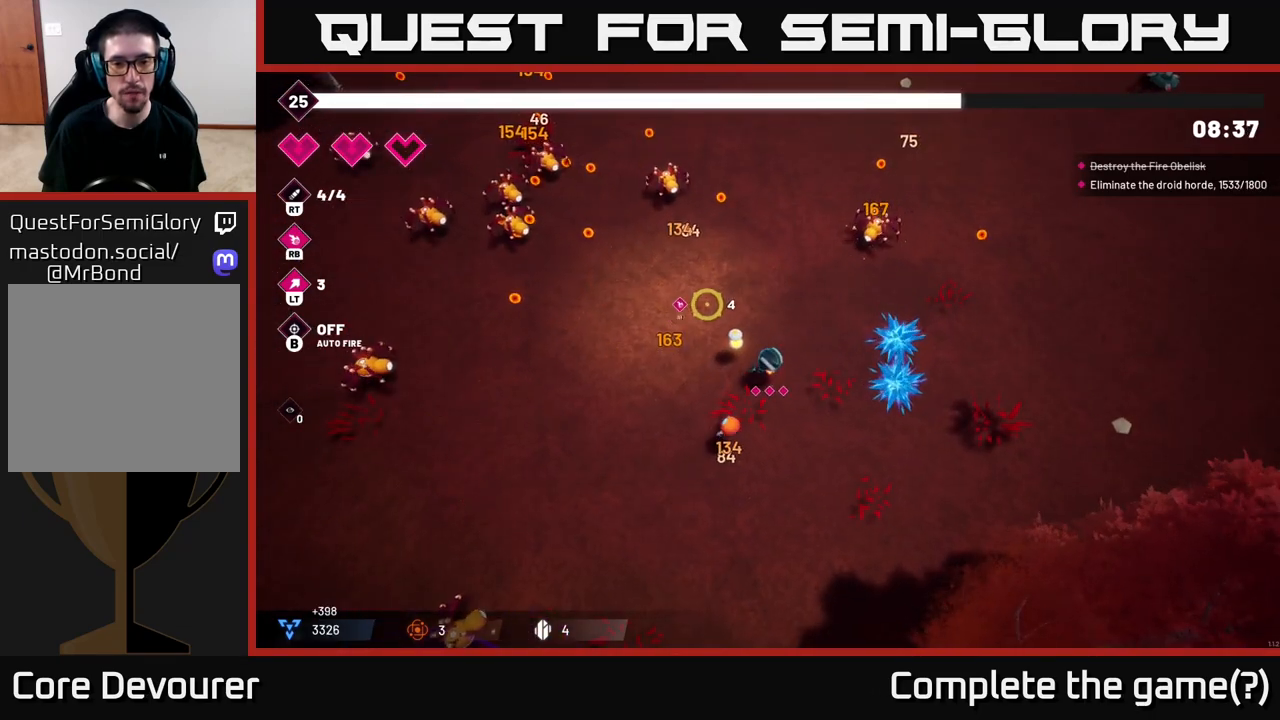
{"buttons": [], "left_stick": "up-left", "right_stick": "up-left", "events": [[217, "left_stick", "left"], [417, "left_stick", "up-left"]]}
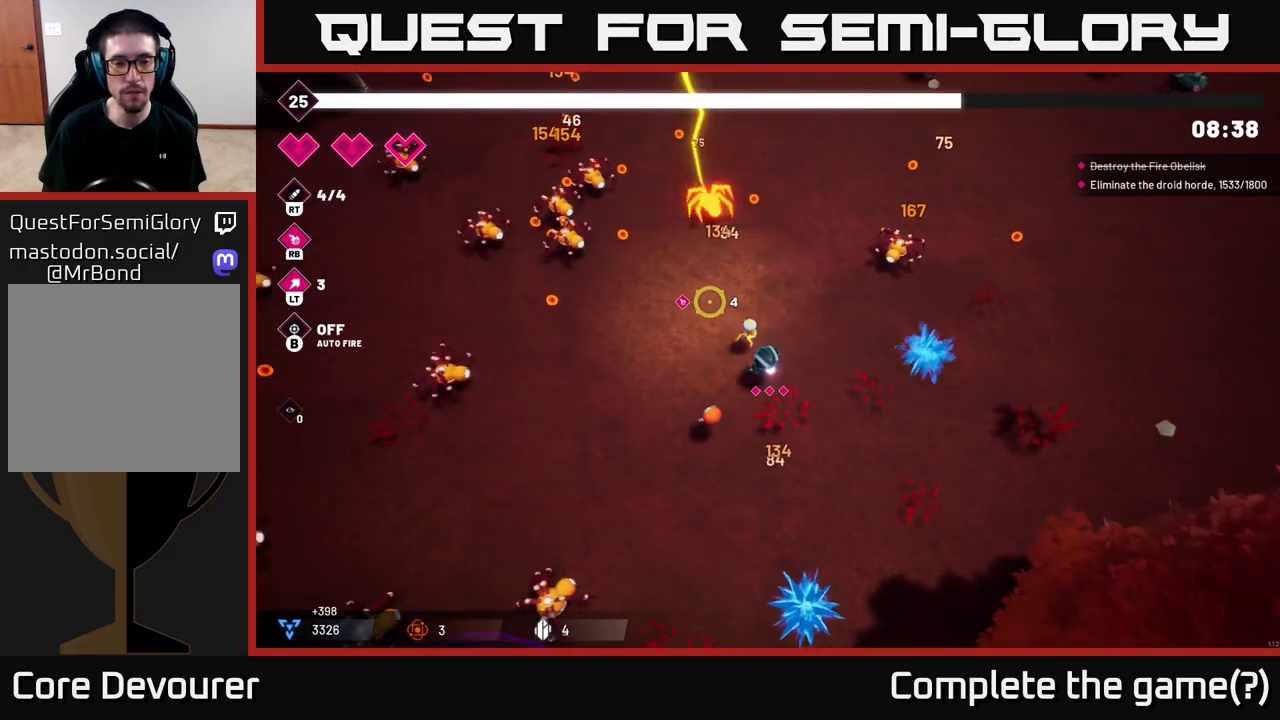
{"buttons": [], "left_stick": "up-left", "right_stick": "up-left", "events": []}
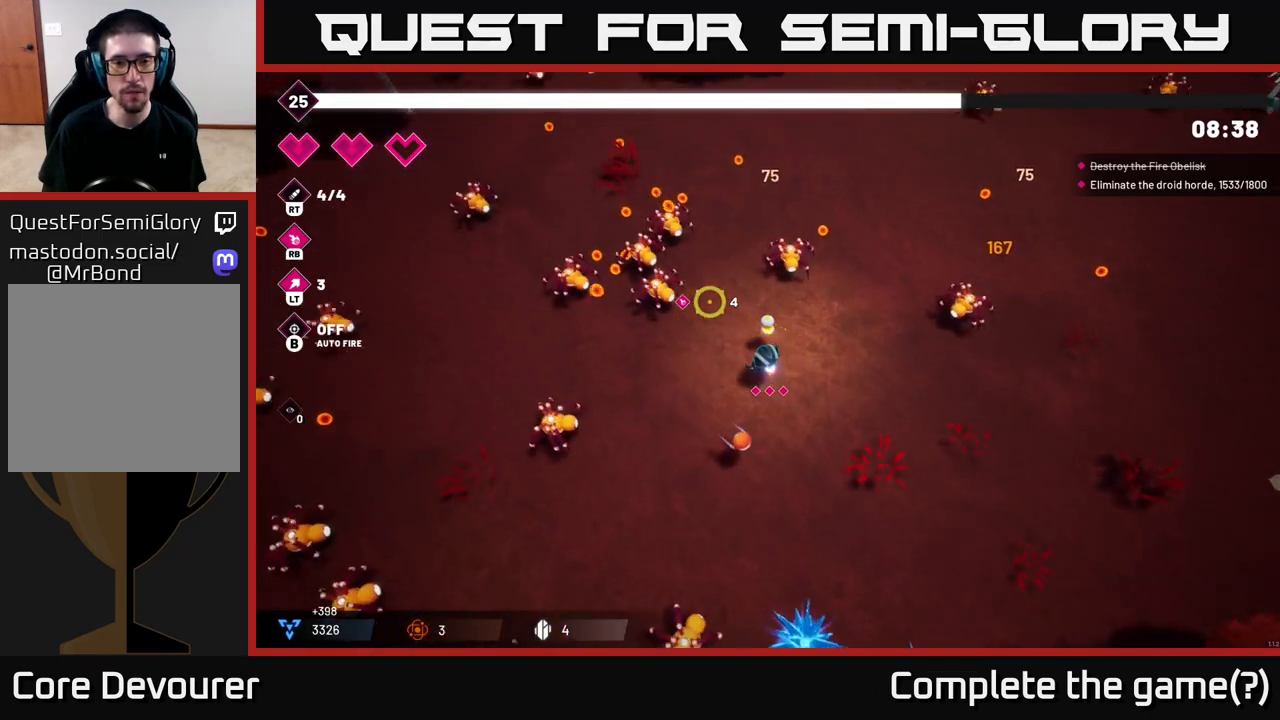
{"buttons": [], "left_stick": "center", "right_stick": "up-left", "events": [[150, "left_stick", "down-left"], [267, "R2", "down"], [267, "left_stick", "down-right"], [450, "R2", "up"], [450, "left_stick", "center"]]}
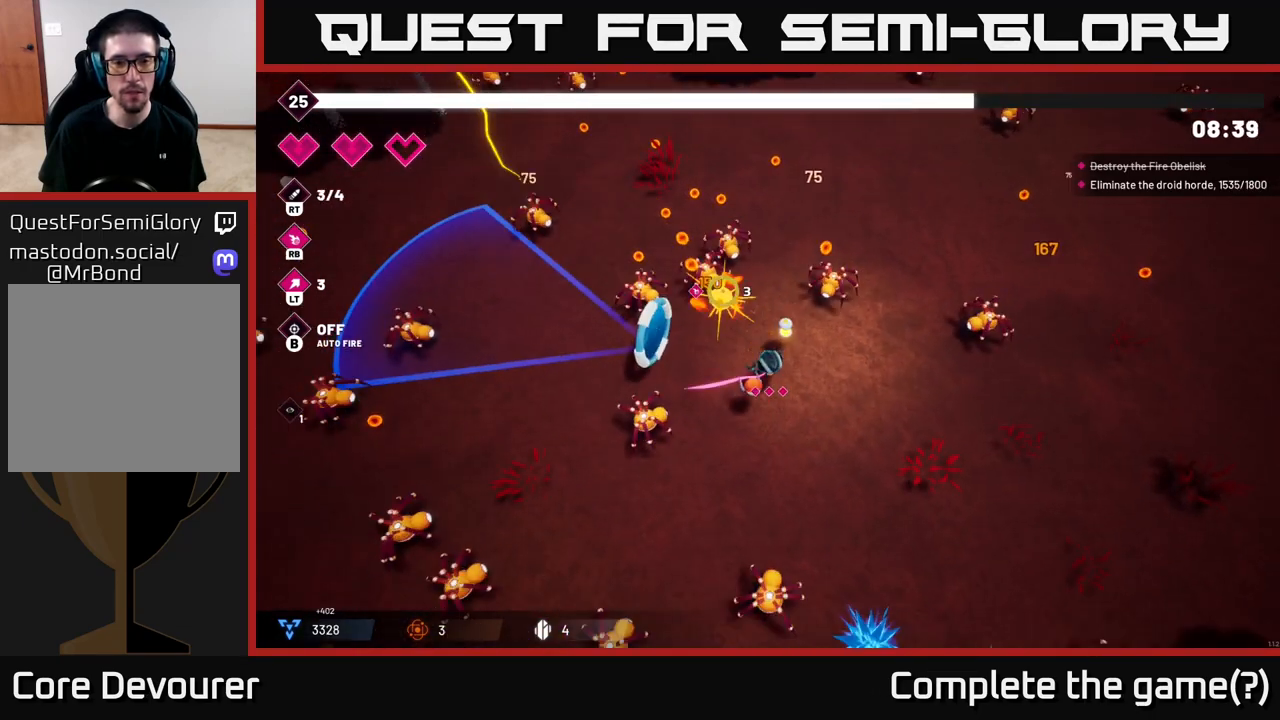
{"buttons": [], "left_stick": "center", "right_stick": "up-left", "events": [[17, "left_stick", "down-right"], [333, "left_stick", "center"]]}
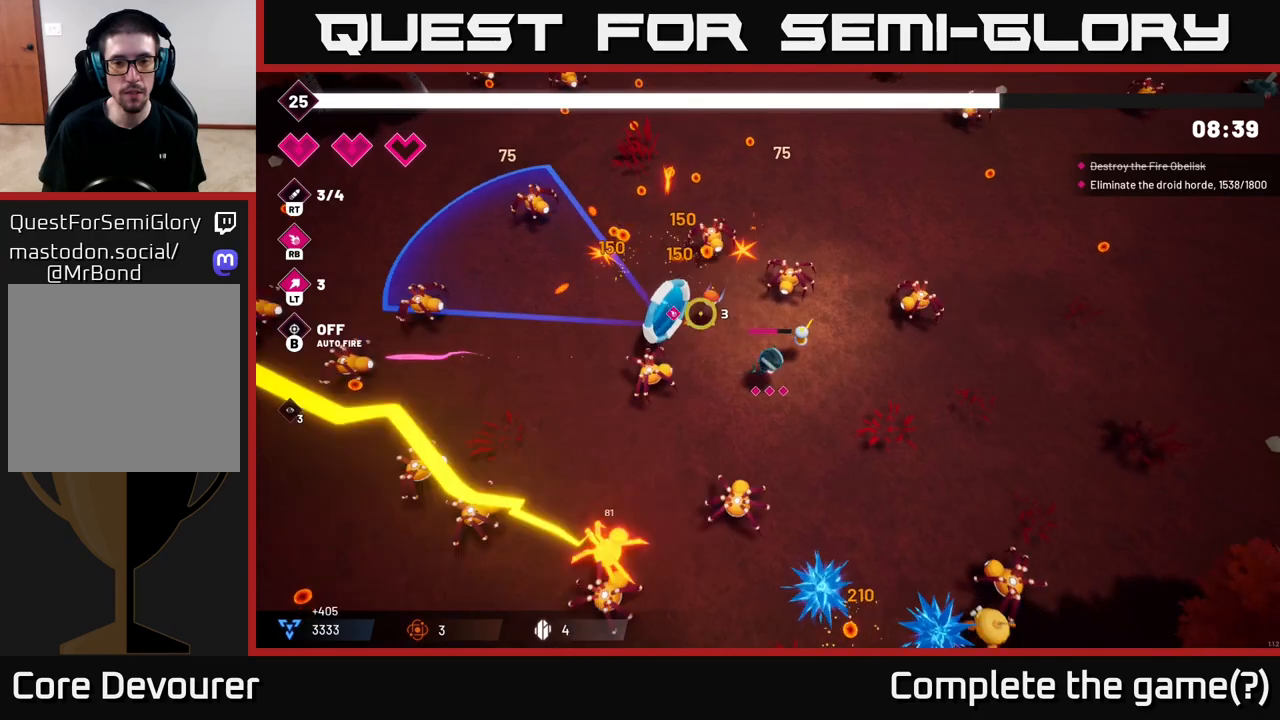
{"buttons": [], "left_stick": "right", "right_stick": "up-left", "events": [[17, "left_stick", "down-right"], [183, "R2", "down"], [233, "left_stick", "center"], [317, "R2", "up"], [450, "left_stick", "right"]]}
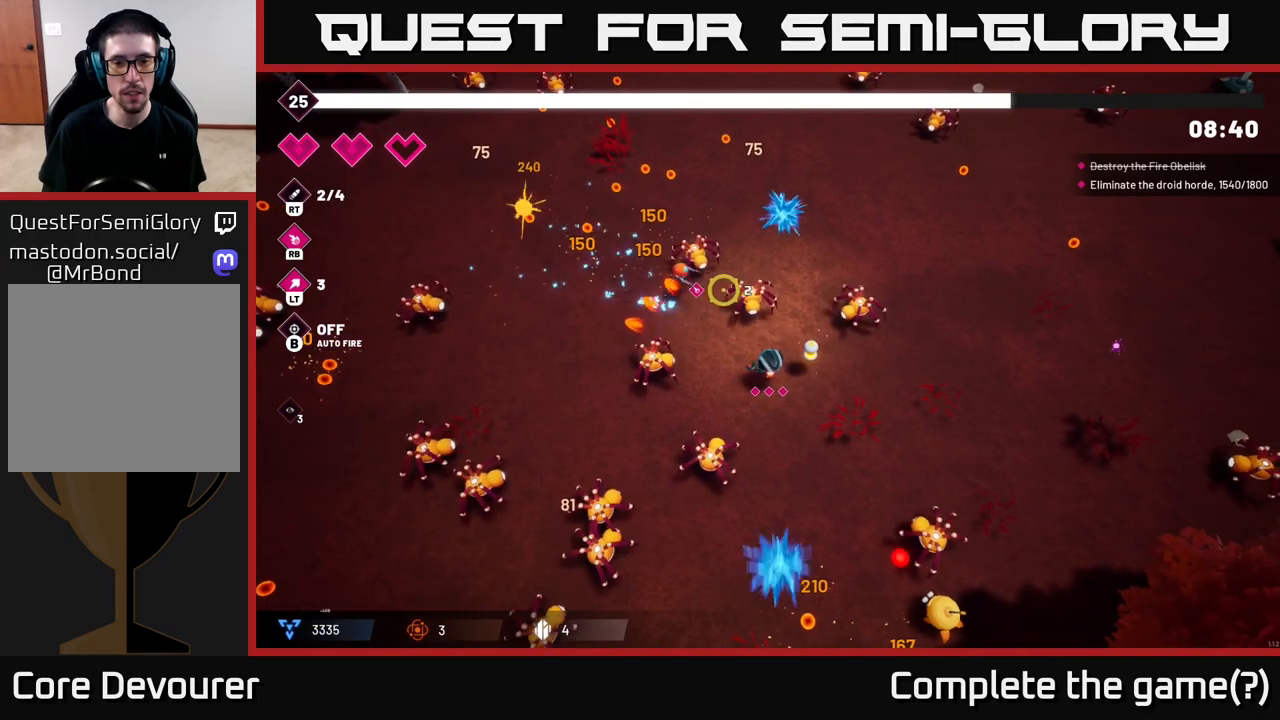
{"buttons": [], "left_stick": "right", "right_stick": "up", "events": [[17, "R2", "down"], [17, "left_stick", "center"], [117, "left_stick", "right"], [167, "left_stick", "down-right"], [200, "R2", "up"], [267, "right_stick", "up"], [483, "left_stick", "right"]]}
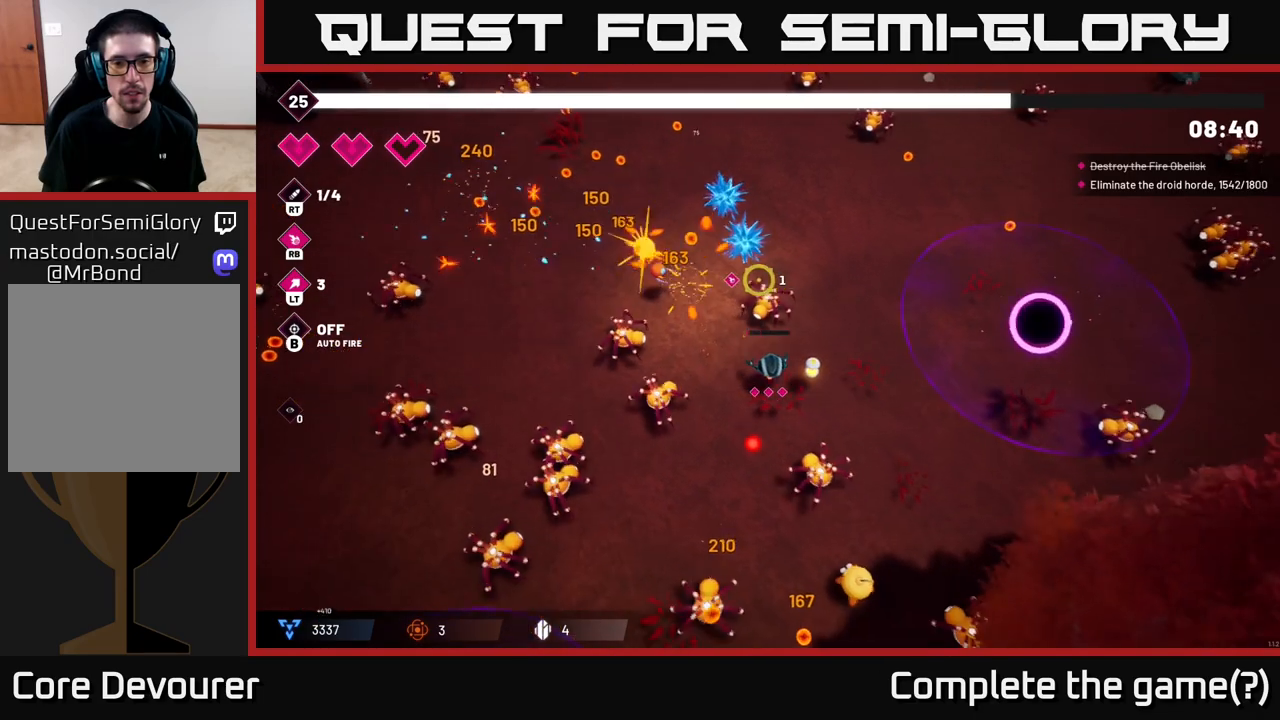
{"buttons": [], "left_stick": "up", "right_stick": "left", "events": [[67, "R2", "down"], [117, "right_stick", "up-left"], [200, "left_stick", "up-right"], [250, "R2", "up"], [267, "right_stick", "left"], [333, "left_stick", "up"]]}
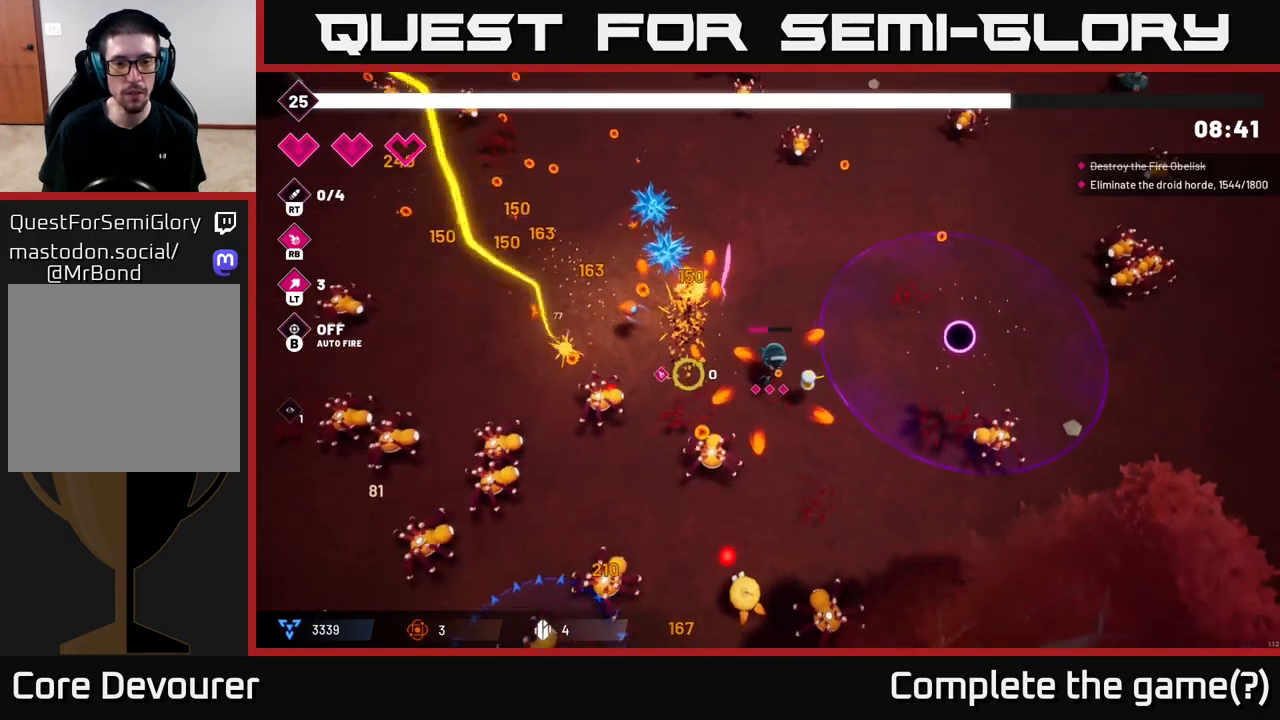
{"buttons": [], "left_stick": "left", "right_stick": "center", "events": [[150, "right_stick", "down-left"], [183, "left_stick", "up-left"], [283, "left_stick", "left"], [467, "right_stick", "center"]]}
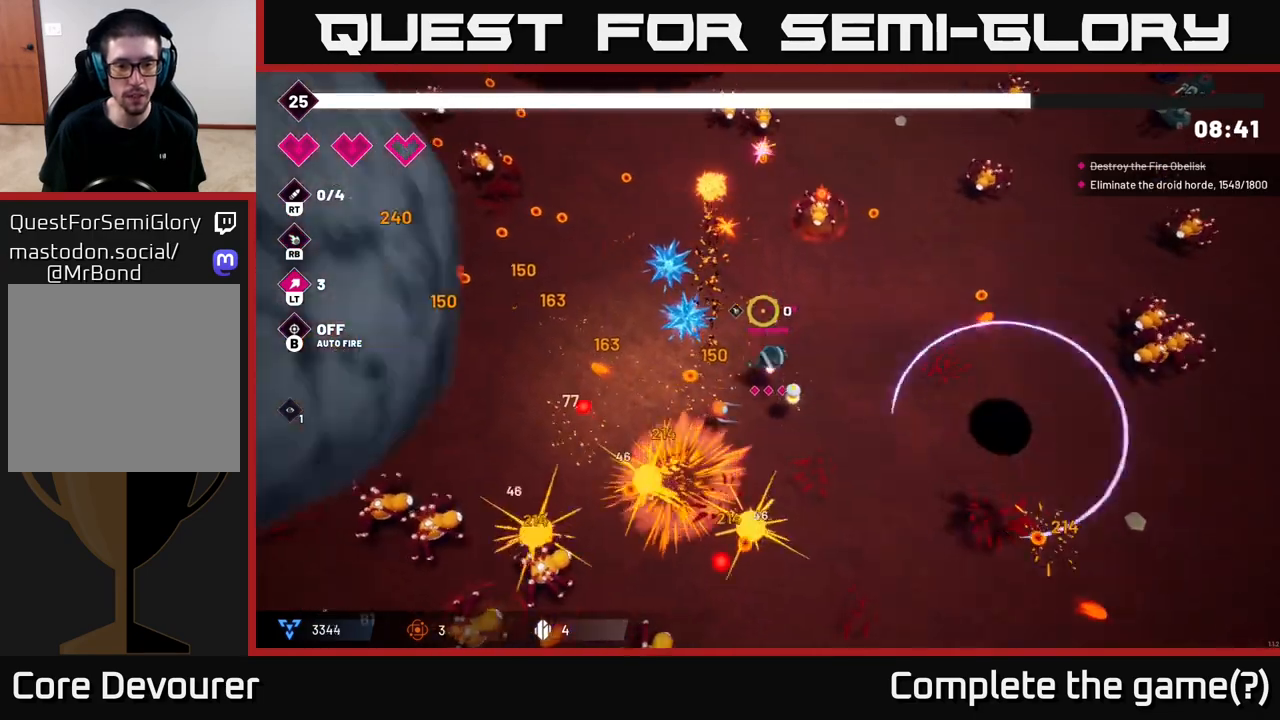
{"buttons": [], "left_stick": "down-left", "right_stick": "down-left", "events": [[200, "right_stick", "down-left"], [317, "left_stick", "down-left"]]}
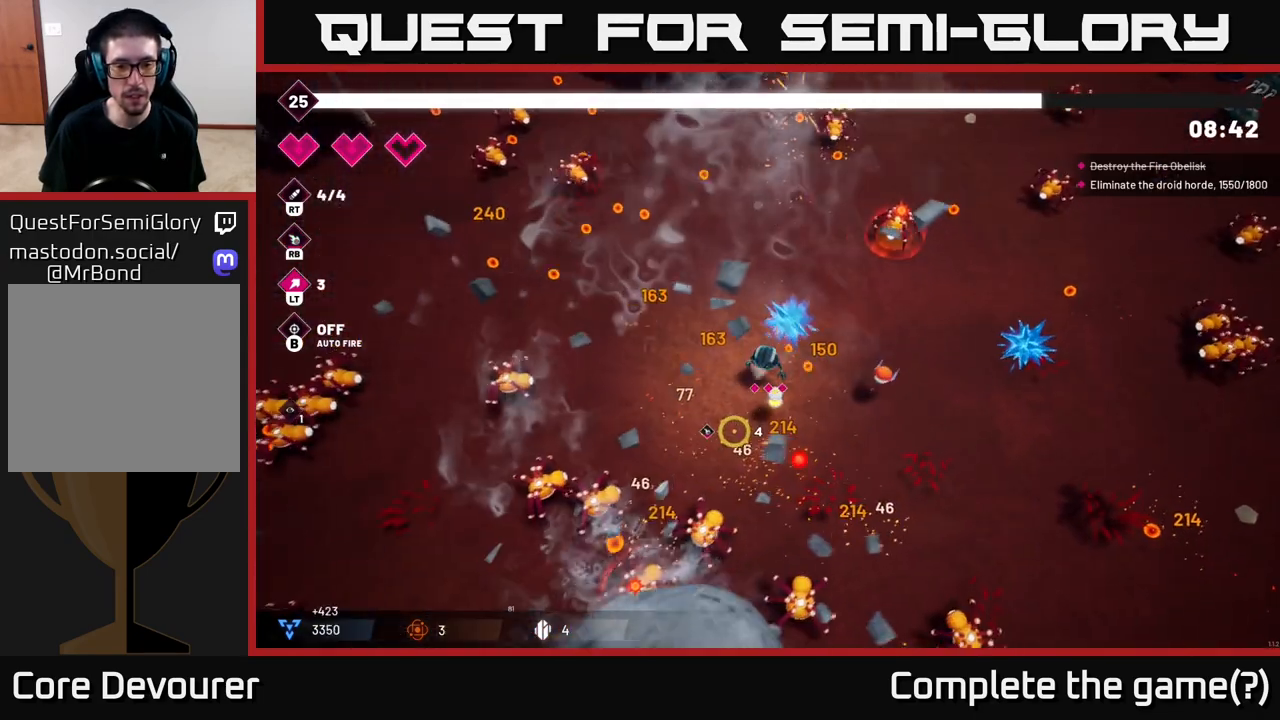
{"buttons": ["R2"], "left_stick": "up-left", "right_stick": "down-left", "events": [[33, "R2", "down"], [117, "left_stick", "up-left"], [183, "left_stick", "center"], [217, "R2", "up"], [333, "left_stick", "up-left"], [483, "R2", "down"]]}
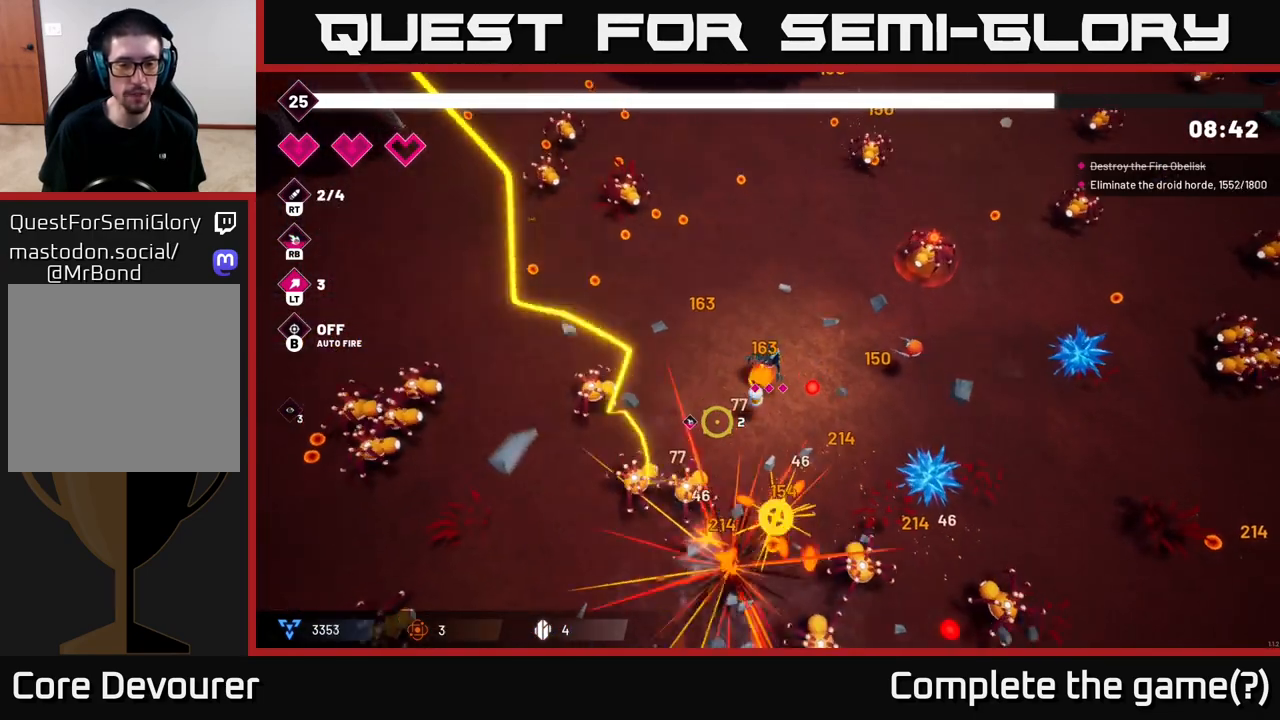
{"buttons": ["R2"], "left_stick": "left", "right_stick": "down-left", "events": [[200, "R2", "up"], [383, "left_stick", "left"], [483, "R2", "down"]]}
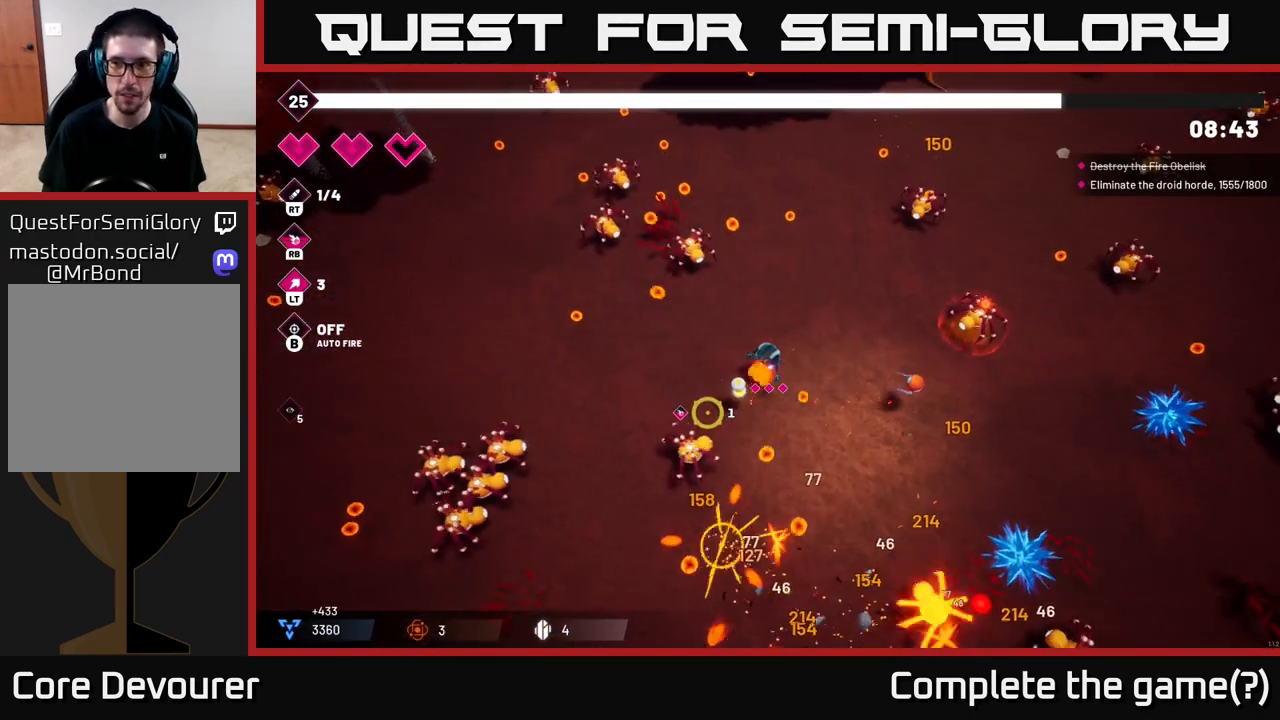
{"buttons": ["R2"], "left_stick": "left", "right_stick": "down-left", "events": [[183, "R2", "up"], [417, "R2", "down"]]}
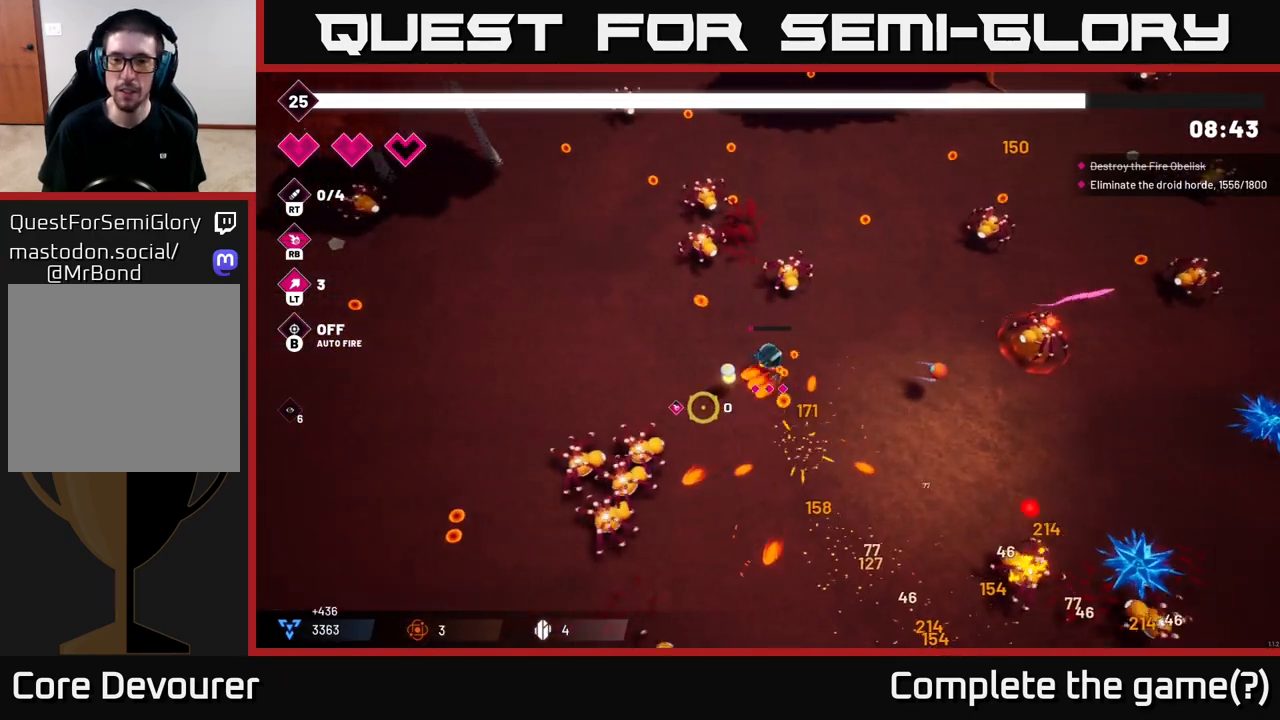
{"buttons": [], "left_stick": "left", "right_stick": "down-left", "events": [[100, "R2", "up"], [250, "R2", "down"], [467, "R2", "up"]]}
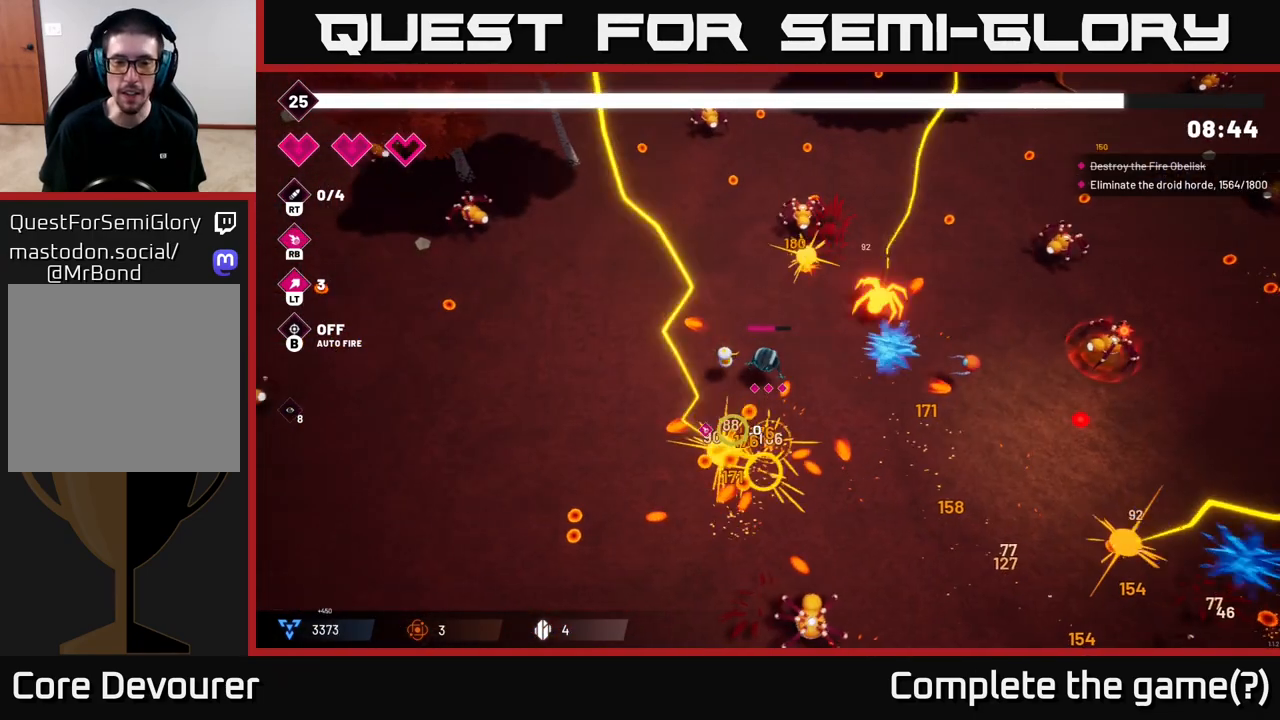
{"buttons": [], "left_stick": "down", "right_stick": "right", "events": [[17, "right_stick", "down"], [167, "right_stick", "down-right"], [317, "left_stick", "down"], [333, "right_stick", "right"]]}
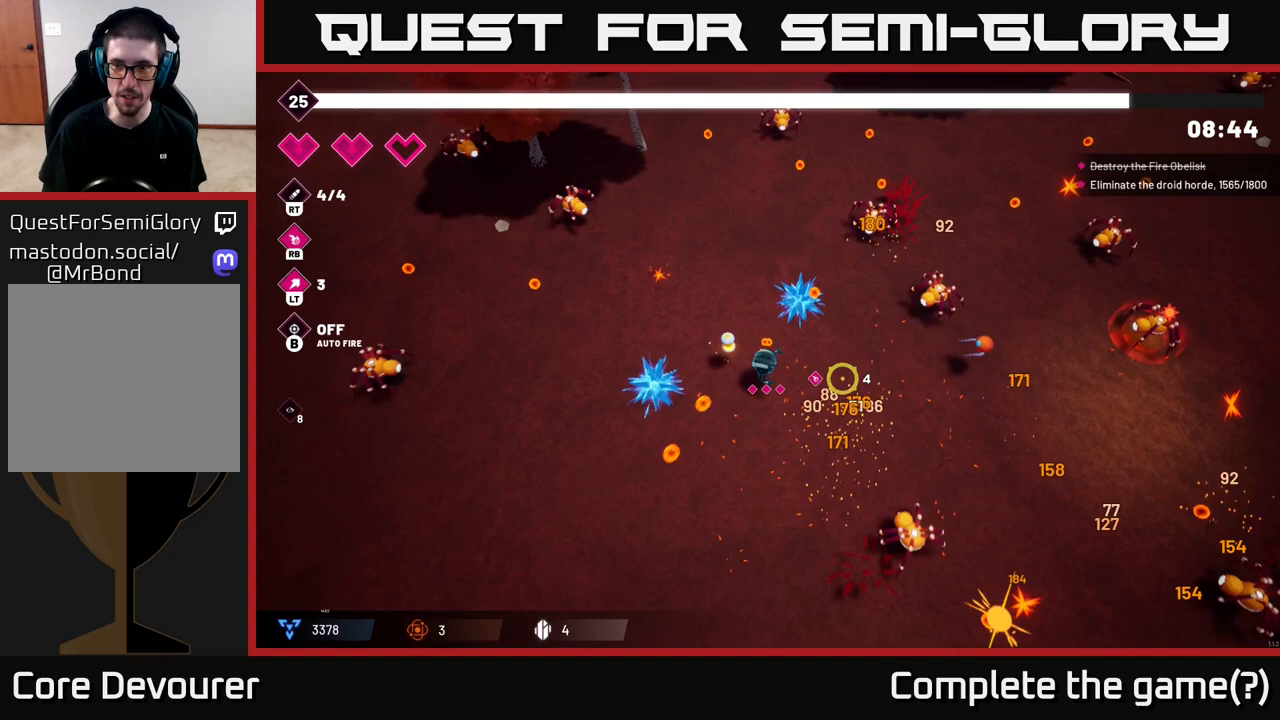
{"buttons": ["R2"], "left_stick": "down", "right_stick": "right", "events": [[217, "left_stick", "down-left"], [383, "R2", "down"], [400, "left_stick", "down"]]}
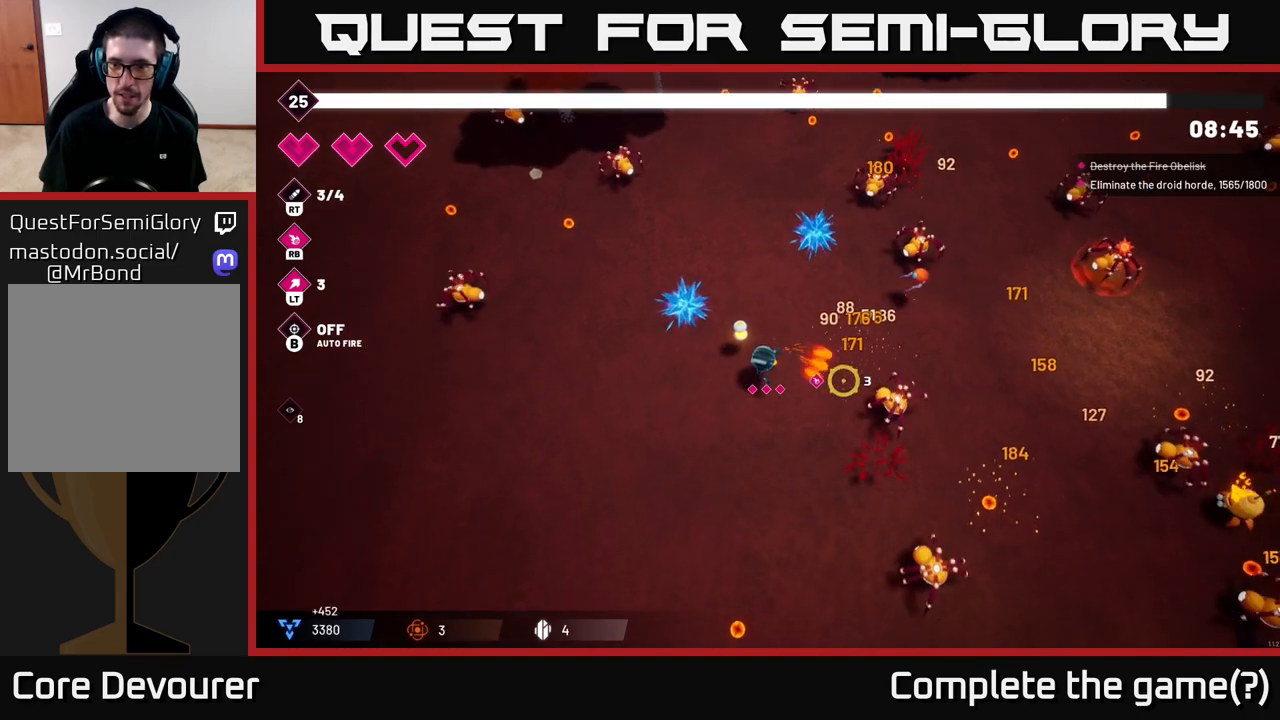
{"buttons": ["R2"], "left_stick": "down", "right_stick": "right", "events": [[50, "R2", "up"], [300, "right_stick", "down-right"], [333, "R2", "down"], [500, "right_stick", "right"]]}
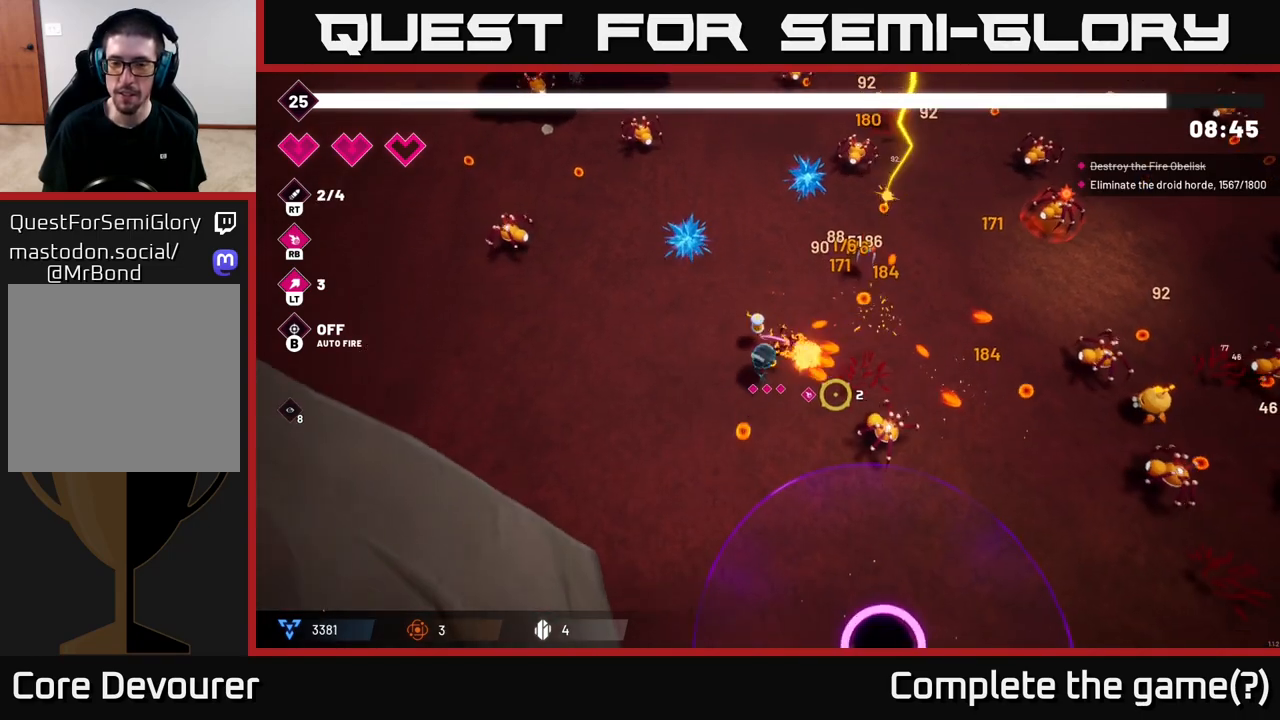
{"buttons": [], "left_stick": "down-left", "right_stick": "right", "events": [[17, "R2", "up"], [367, "left_stick", "down-left"]]}
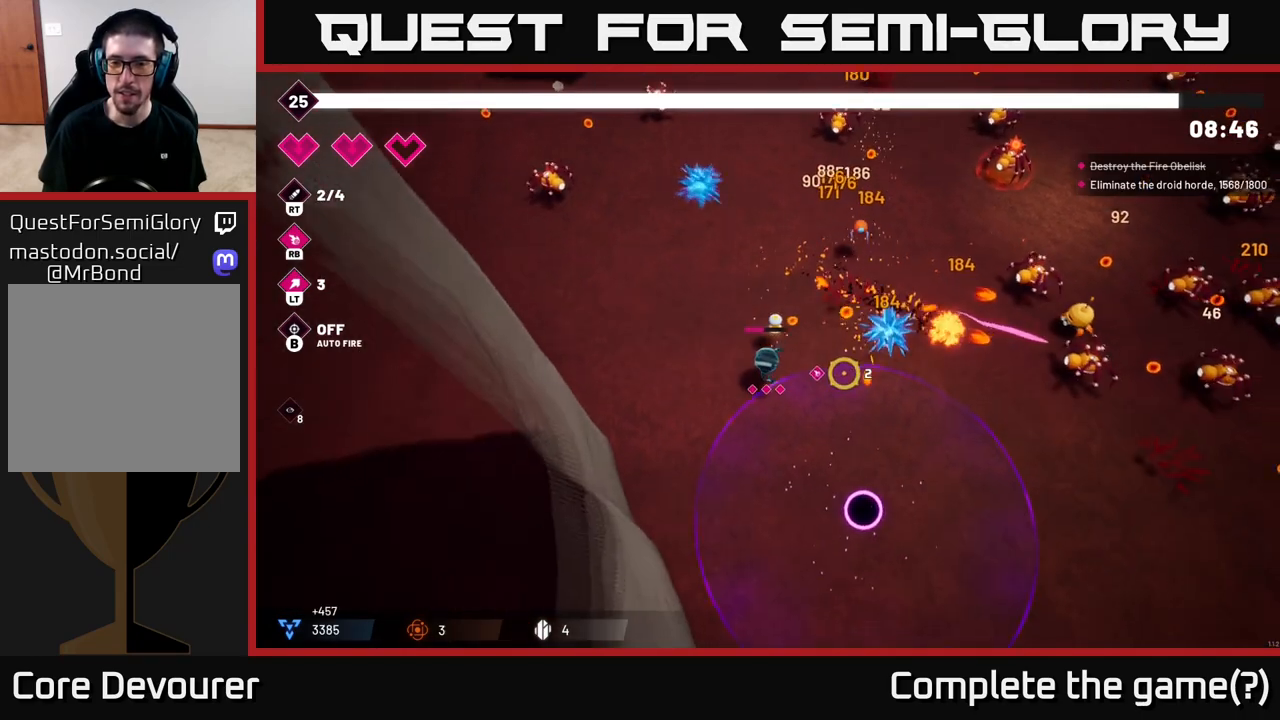
{"buttons": [], "left_stick": "right", "right_stick": "right", "events": [[50, "left_stick", "down-right"], [333, "left_stick", "right"]]}
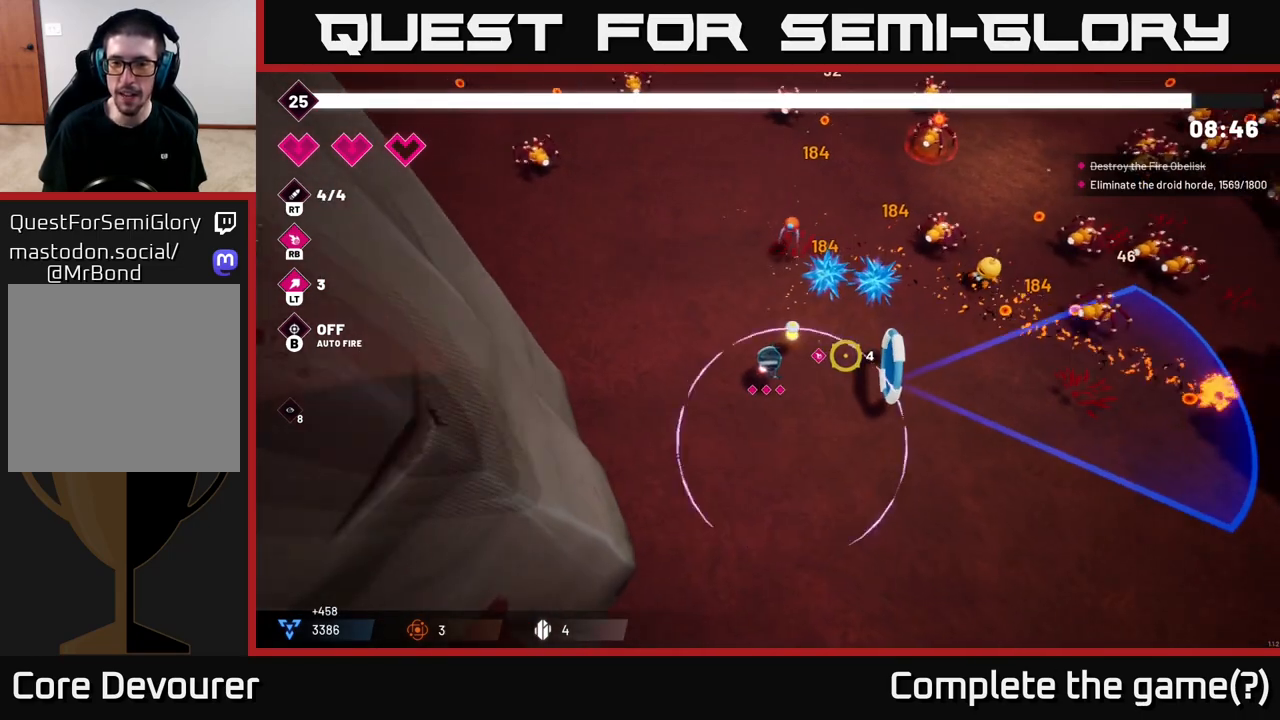
{"buttons": [], "left_stick": "down-right", "right_stick": "right", "events": [[133, "left_stick", "down-right"]]}
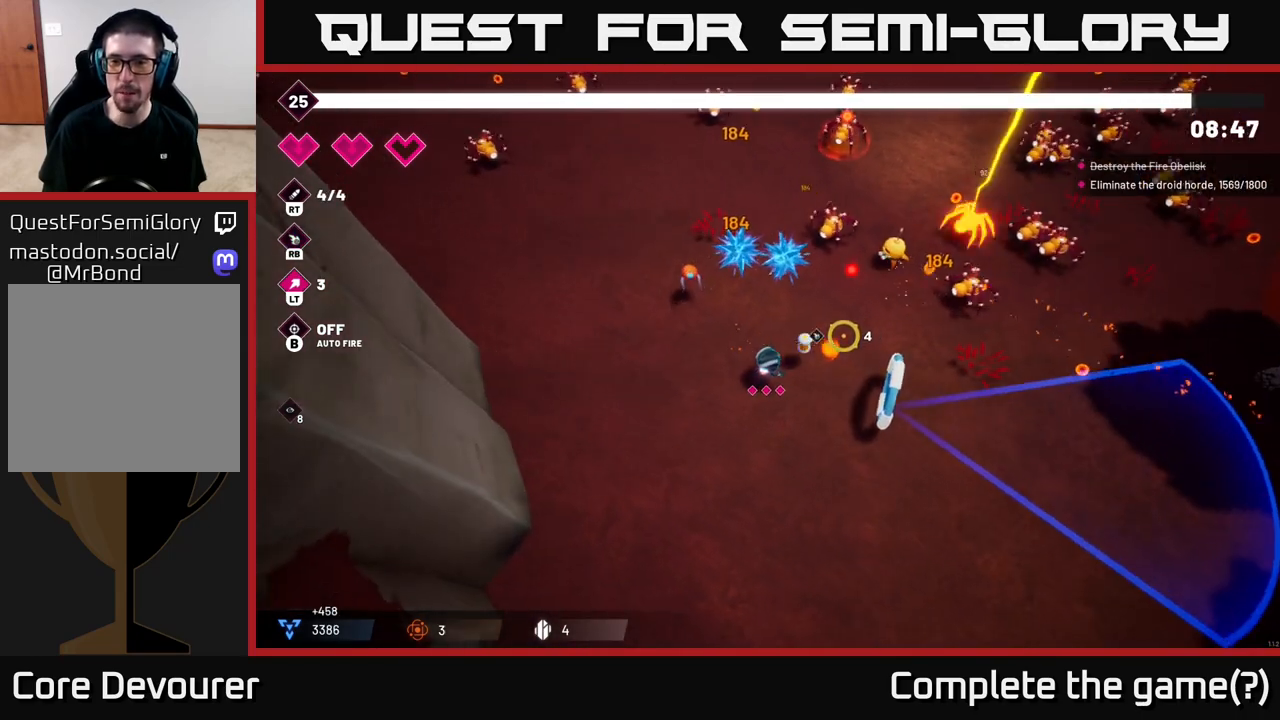
{"buttons": ["R2"], "left_stick": "right", "right_stick": "up-right", "events": [[17, "left_stick", "right"], [17, "right_stick", "up-right"], [200, "left_stick", "up-right"], [417, "R2", "down"], [417, "left_stick", "right"]]}